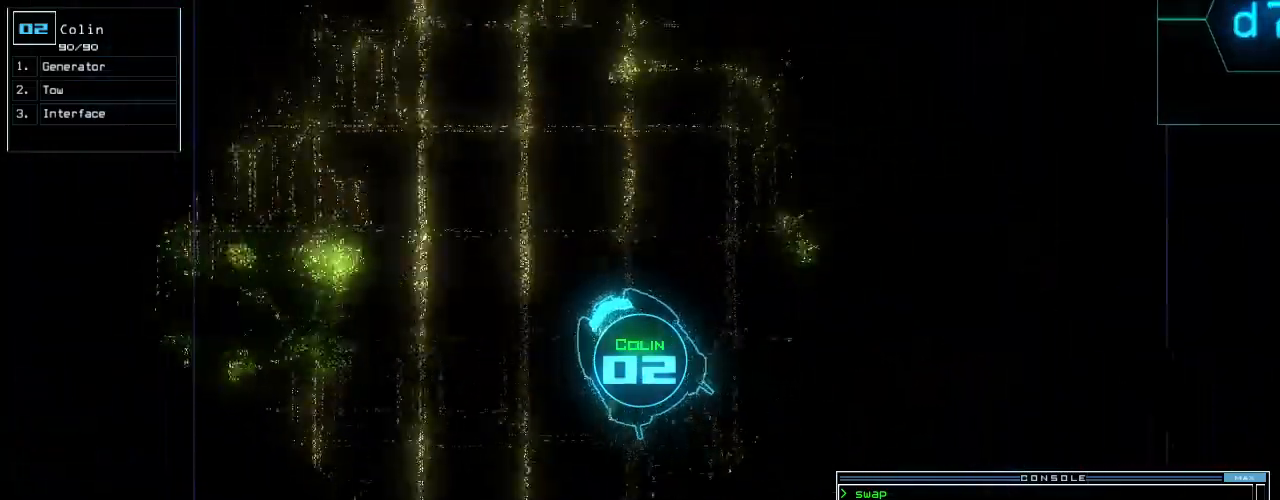
Gameplay with keyboard; each line is a JSON object with the keys held at the frame after it. "events" lists presses ("down") and releases ("up") of ".", "0", "1", "2", "3", "4", "5", "6", "7", "8", "9", "a", "b", "backspace", "c", "caps_lock", "comma", "ctrl_l", "ctrl_r", "d", "down", "e", "equals", "escape", "f", "f10", "g", "h", "i", "j", "k", "l", "left", "m", "minus", "n", "o", "p", "q", "quote", "r", "return", "right", "s", "semicolon", "shift_l", "shift_r", "space", "t", "tab", "tilde", "u", "up", "v", "w", "x", "y" and "z" between this image and that frame as [ms after this image, input, new state], when the widget could be followed in between. No other keys are recorded. Mouse input is not recorded.
{"keys": ["up"], "events": [[60, "right", "up"], [300, "left", "down"], [360, "left", "up"]]}
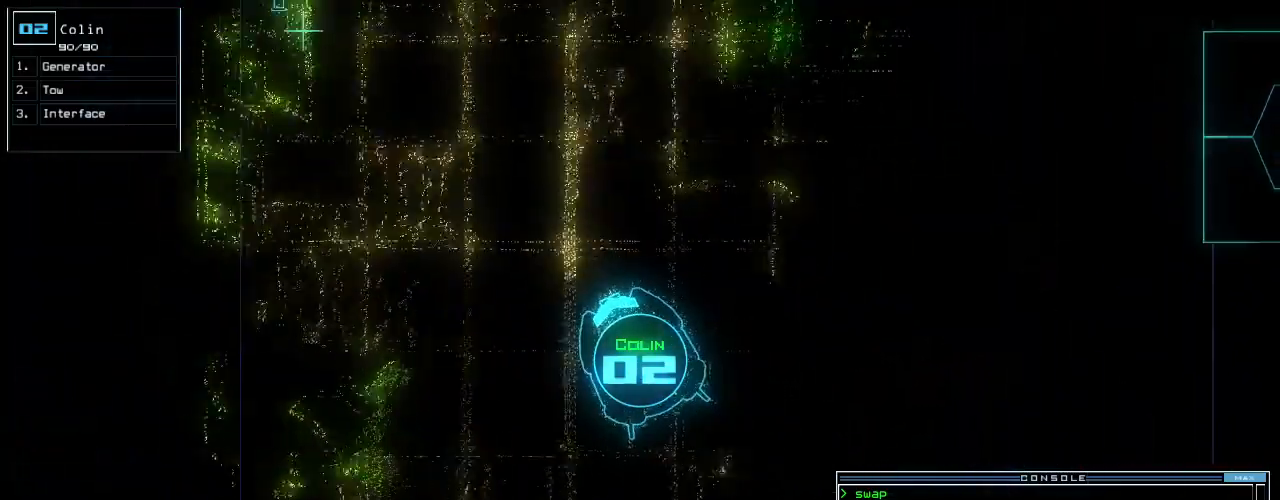
{"keys": ["up"], "events": []}
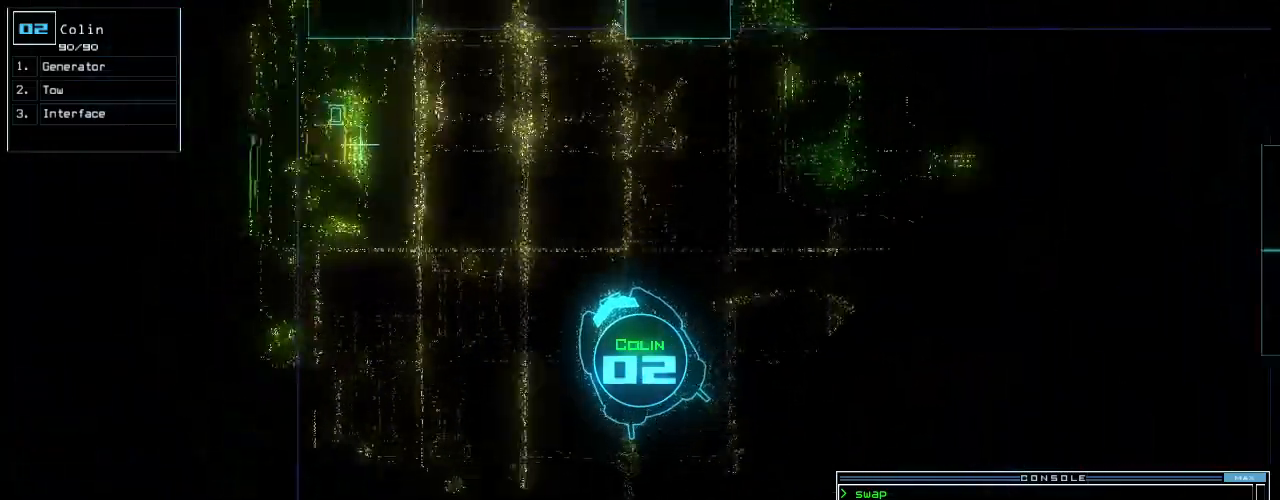
{"keys": ["up"], "events": [[360, "right", "down"], [440, "right", "up"]]}
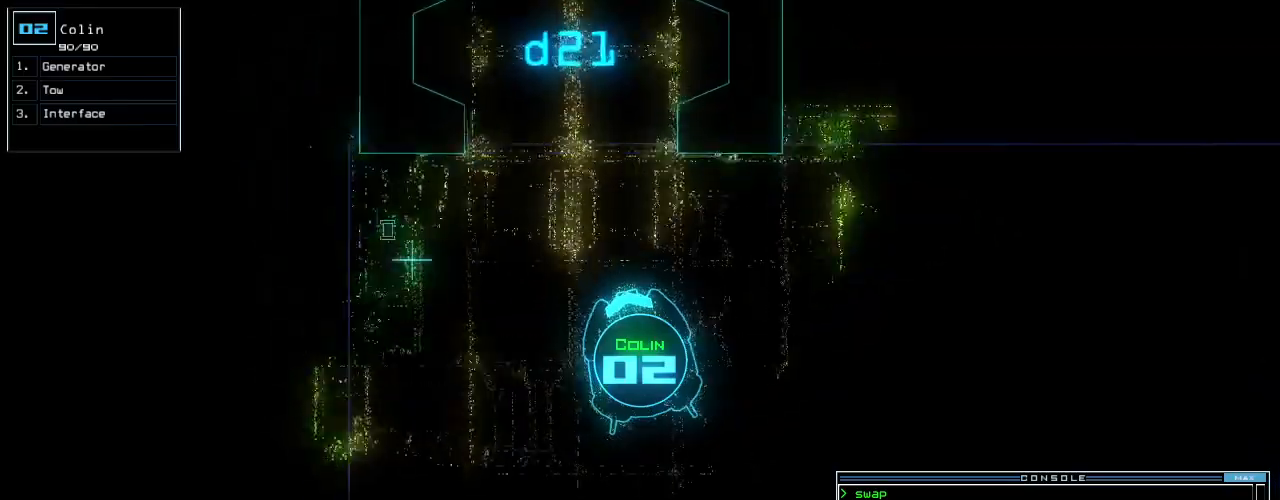
{"keys": ["up"], "events": []}
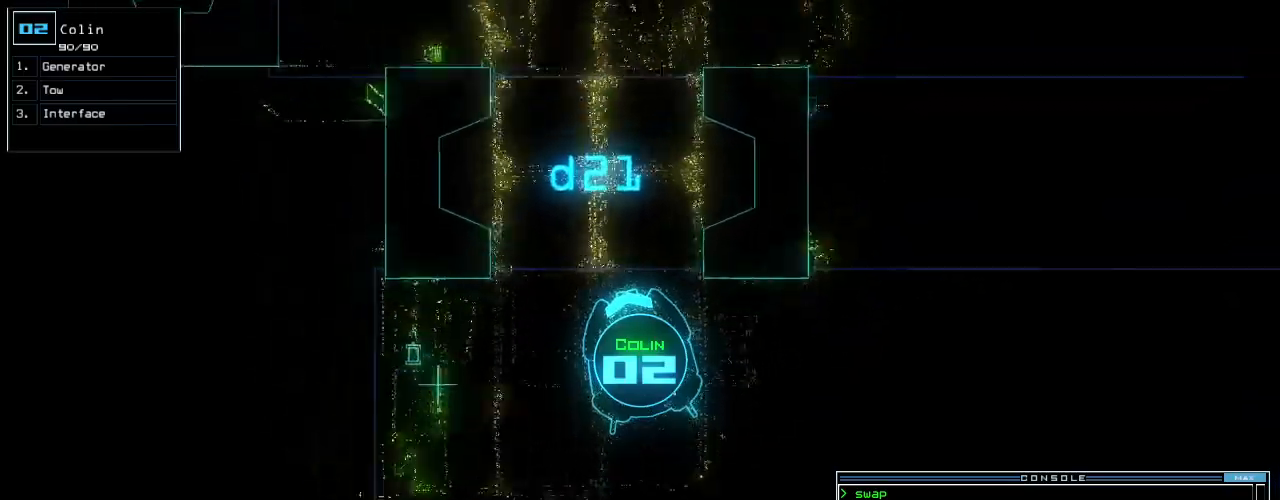
{"keys": ["up"], "events": []}
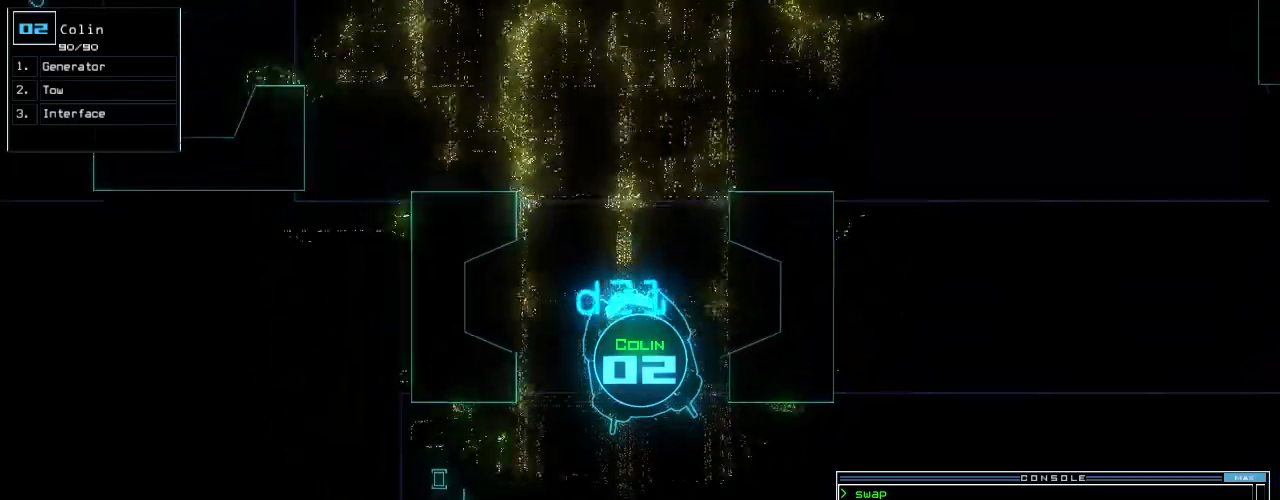
{"keys": ["up"], "events": []}
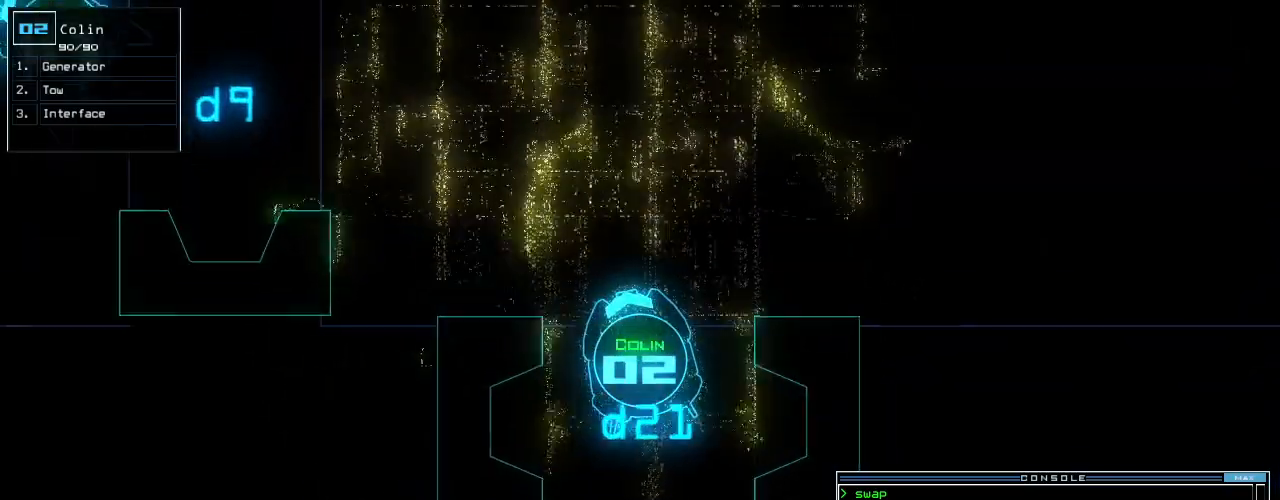
{"keys": ["left", "up"], "events": [[240, "left", "down"], [320, "left", "up"], [420, "left", "down"]]}
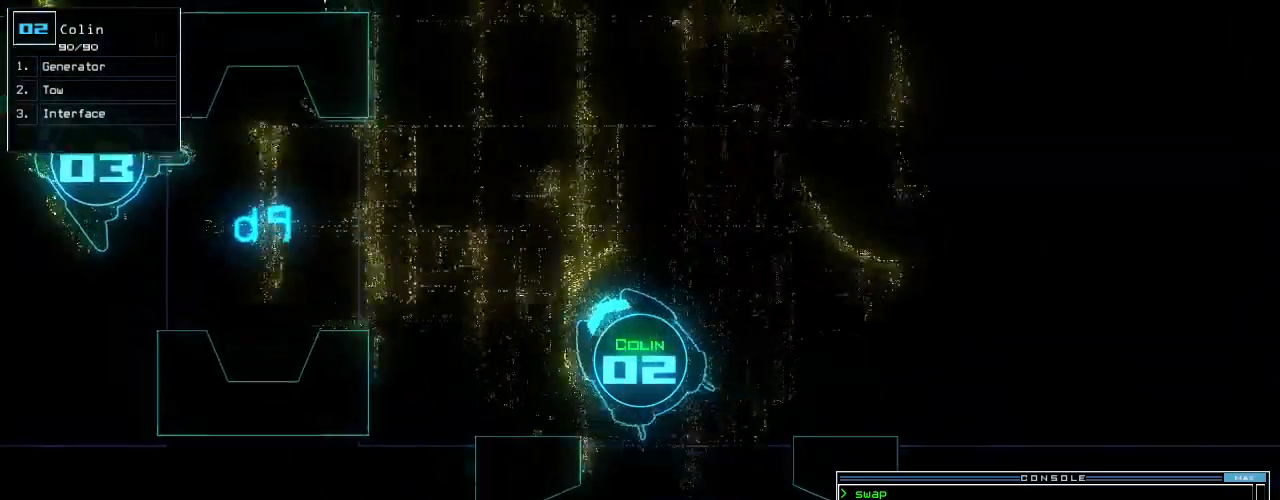
{"keys": ["up"], "events": [[20, "left", "up"], [80, "left", "down"], [220, "left", "up"]]}